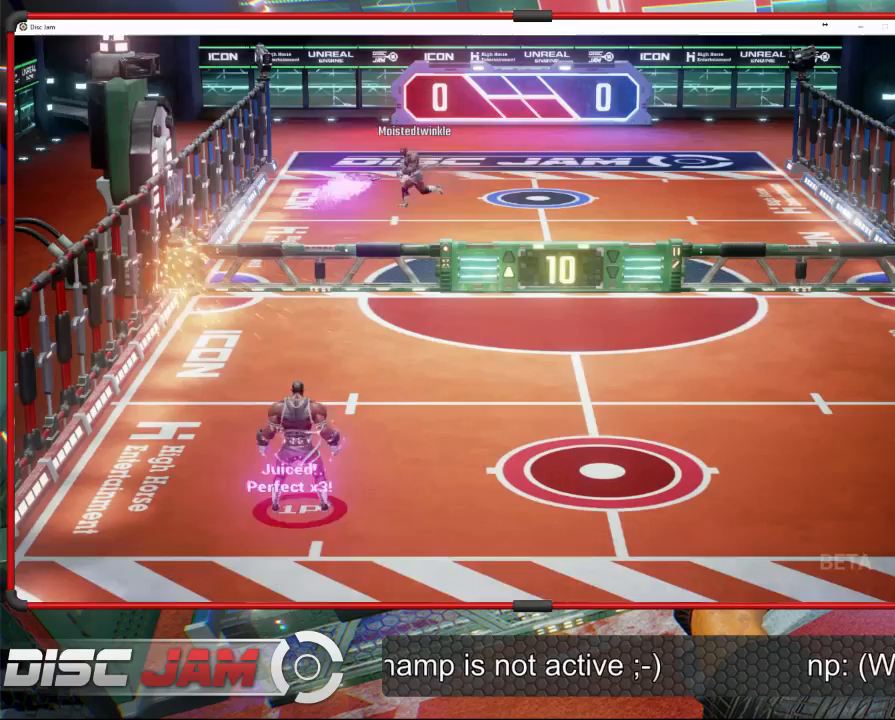
Gameplay with a controller (Xbox layout); each line is a JSON object with the inputs held at the frame after it. "events" lists button and stick changes between this image and that frame as [ms after this image, input, new state], when the widget could be followed in between. Not read: B right_stick.
{"buttons": [], "left_stick": "center", "events": [[33, "left_stick", "down-right"], [367, "left_stick", "center"]]}
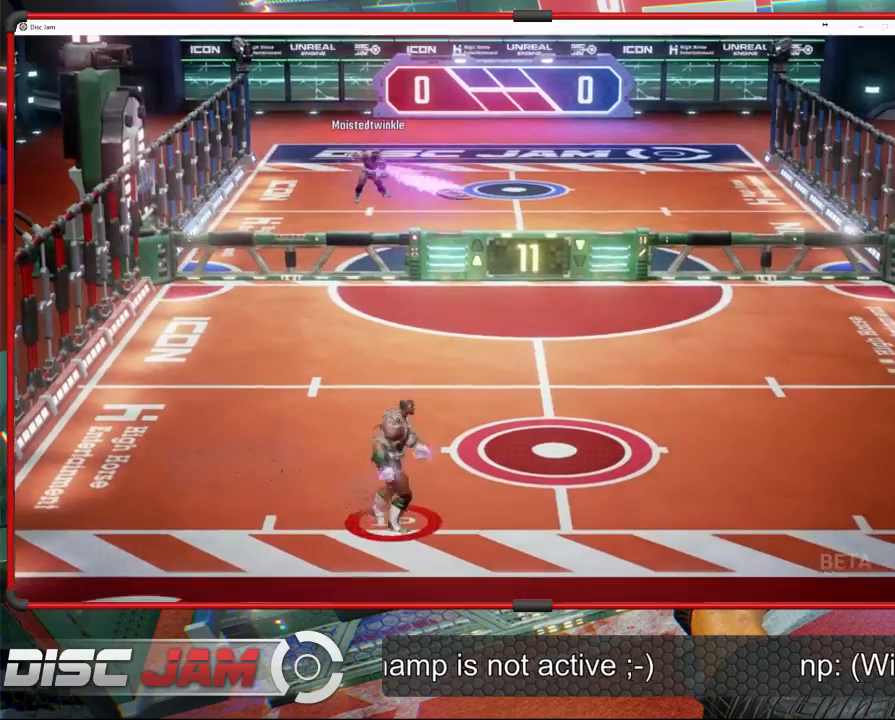
{"buttons": [], "left_stick": "right", "events": [[33, "left_stick", "up-right"], [233, "left_stick", "right"]]}
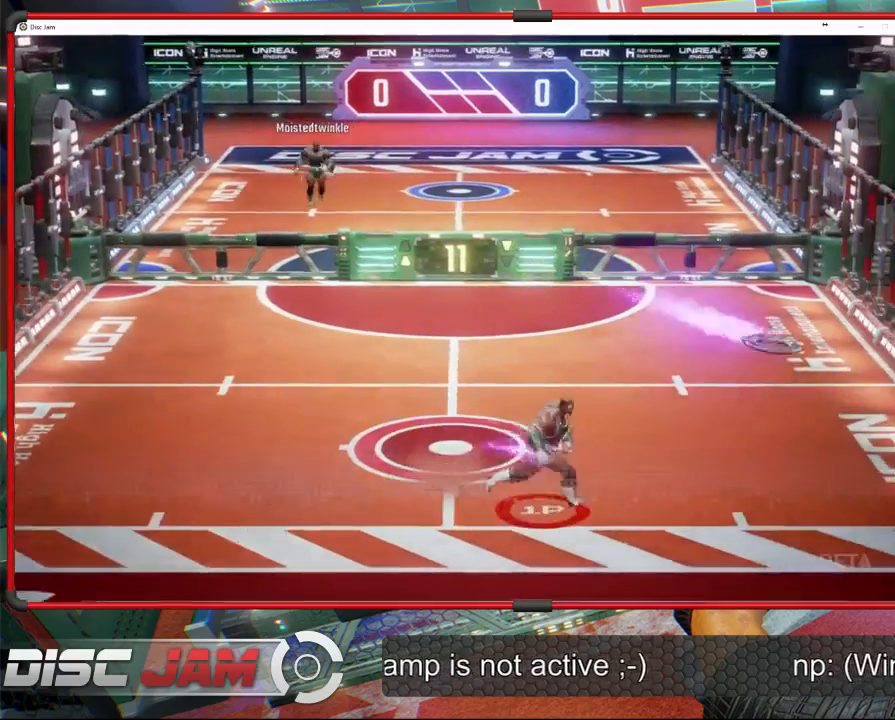
{"buttons": [], "left_stick": "left", "events": [[33, "X", "down"], [400, "X", "up"], [433, "left_stick", "left"]]}
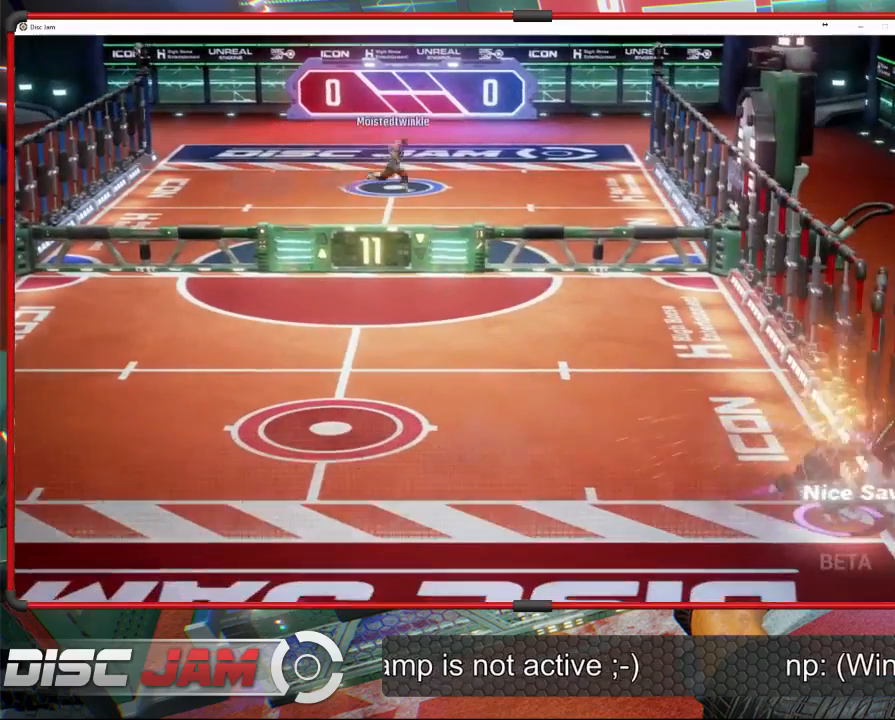
{"buttons": ["A", "L3"], "left_stick": "up-right", "events": [[100, "left_stick", "up-left"], [167, "A", "down"], [233, "left_stick", "up-right"], [467, "L3", "down"]]}
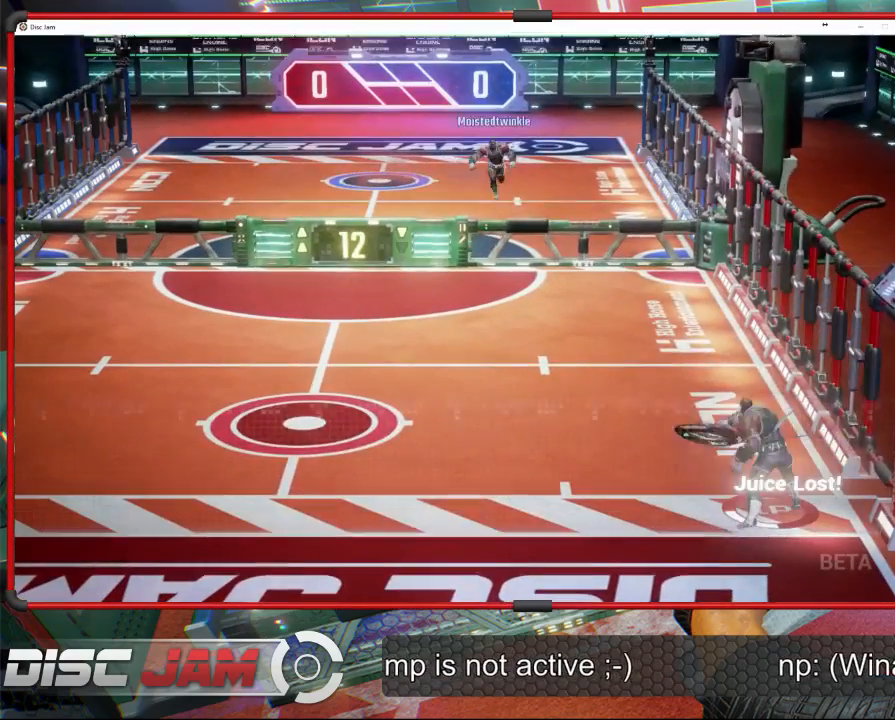
{"buttons": [], "left_stick": "left", "events": [[167, "L3", "up"], [300, "left_stick", "left"], [400, "A", "up"]]}
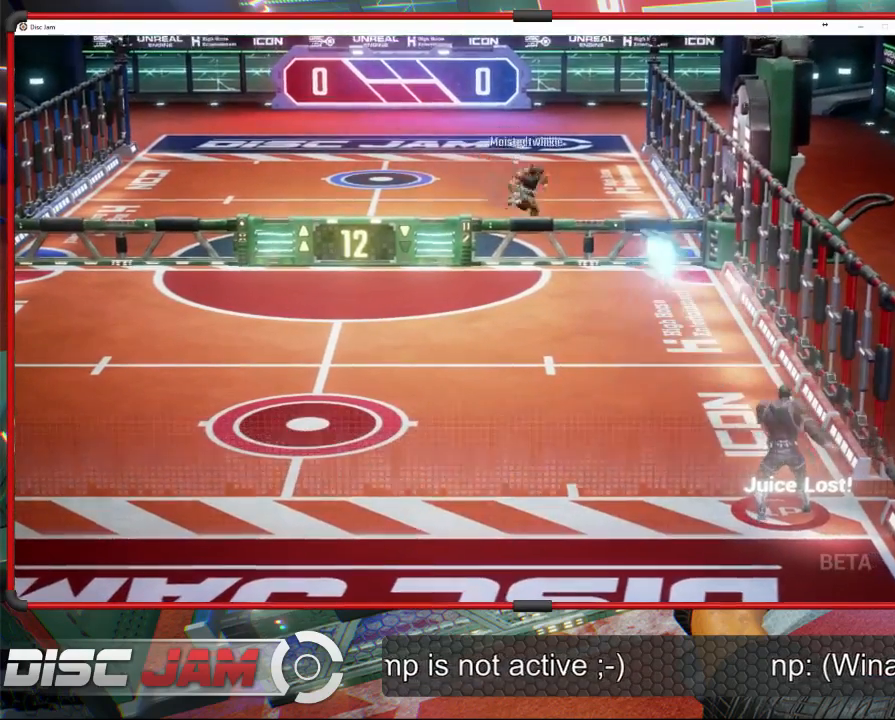
{"buttons": [], "left_stick": "center", "events": [[33, "left_stick", "up-left"], [500, "left_stick", "center"]]}
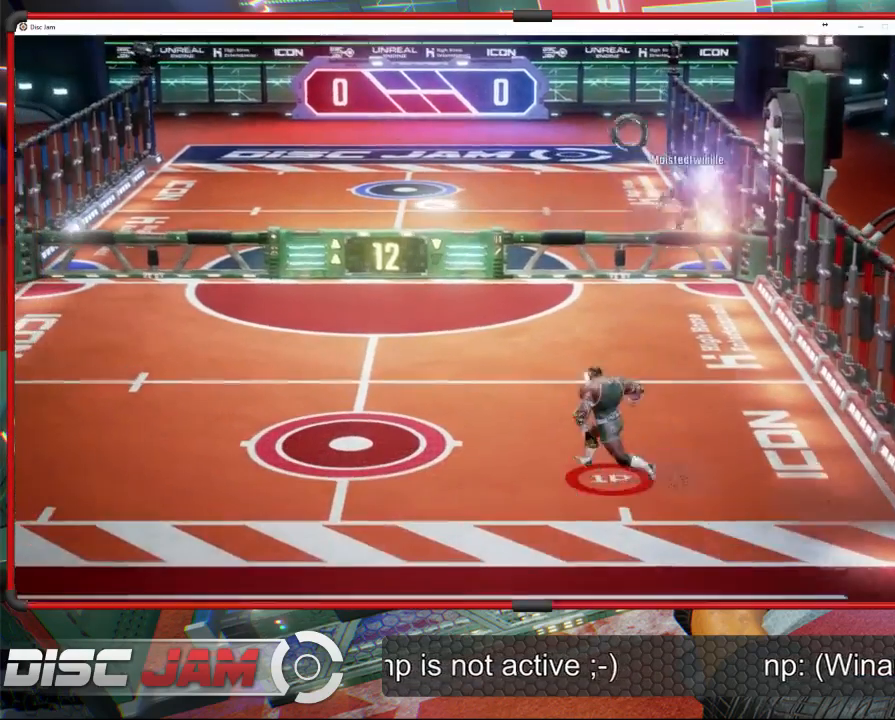
{"buttons": [], "left_stick": "up-left", "events": [[67, "left_stick", "up-left"]]}
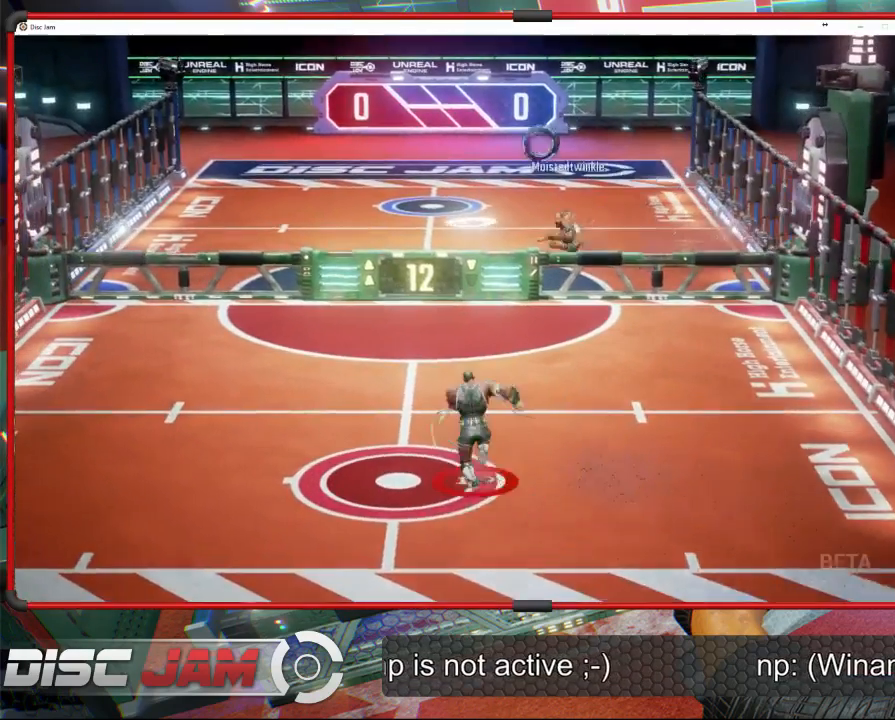
{"buttons": [], "left_stick": "center", "events": [[33, "left_stick", "center"]]}
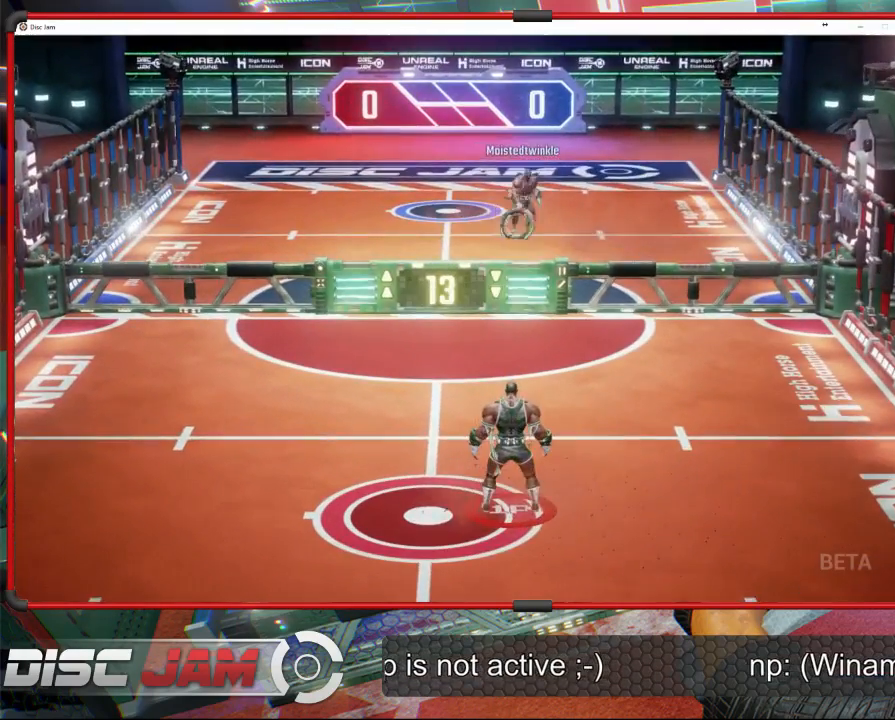
{"buttons": [], "left_stick": "right", "events": [[400, "left_stick", "right"]]}
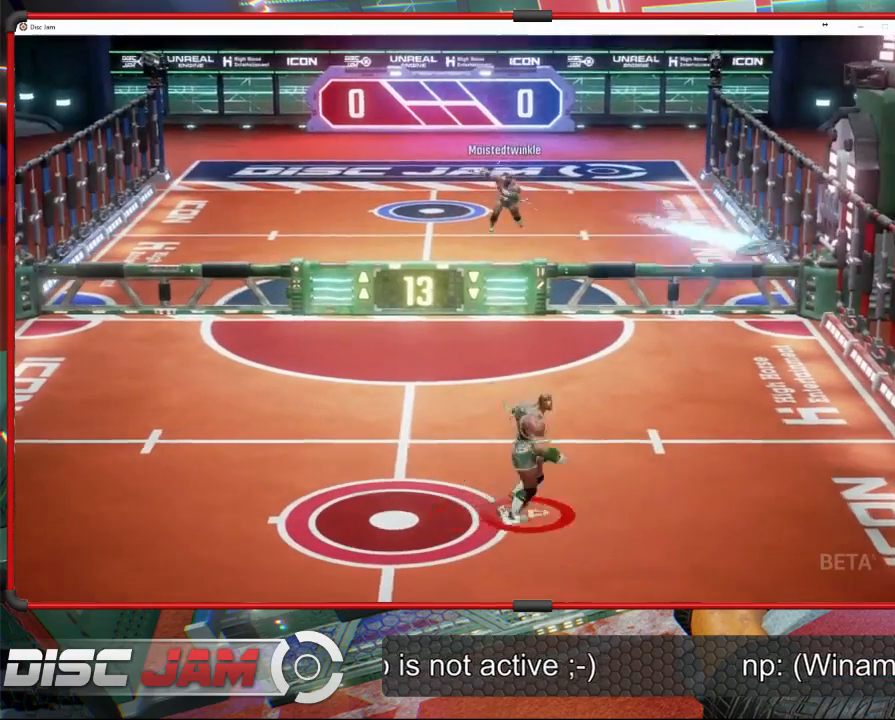
{"buttons": [], "left_stick": "up-right", "events": [[133, "left_stick", "up"], [400, "A", "down"], [400, "left_stick", "up-right"], [467, "A", "up"]]}
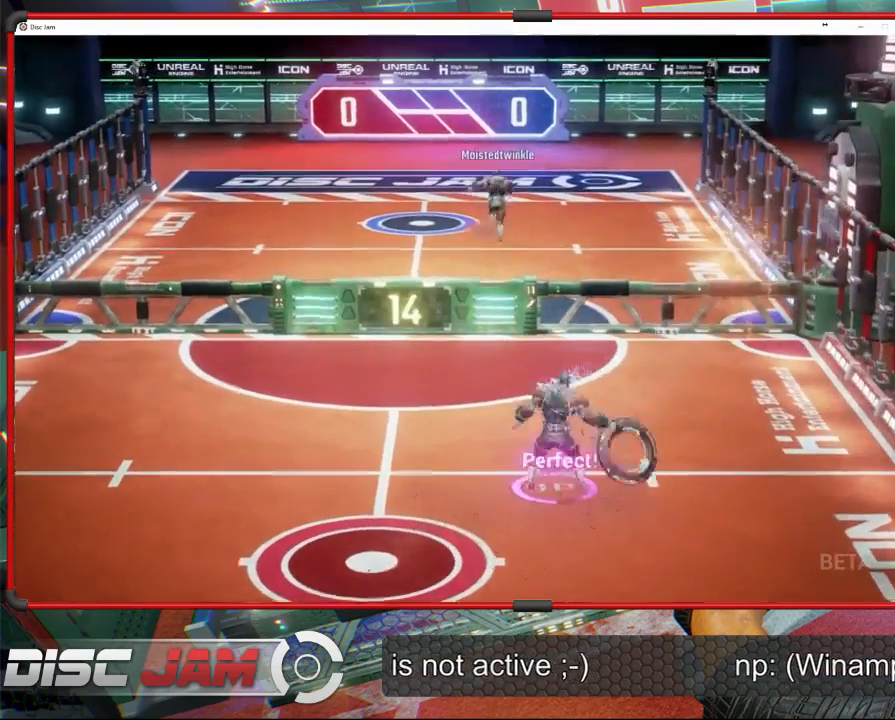
{"buttons": [], "left_stick": "center", "events": [[67, "A", "down"], [433, "A", "up"], [500, "left_stick", "center"]]}
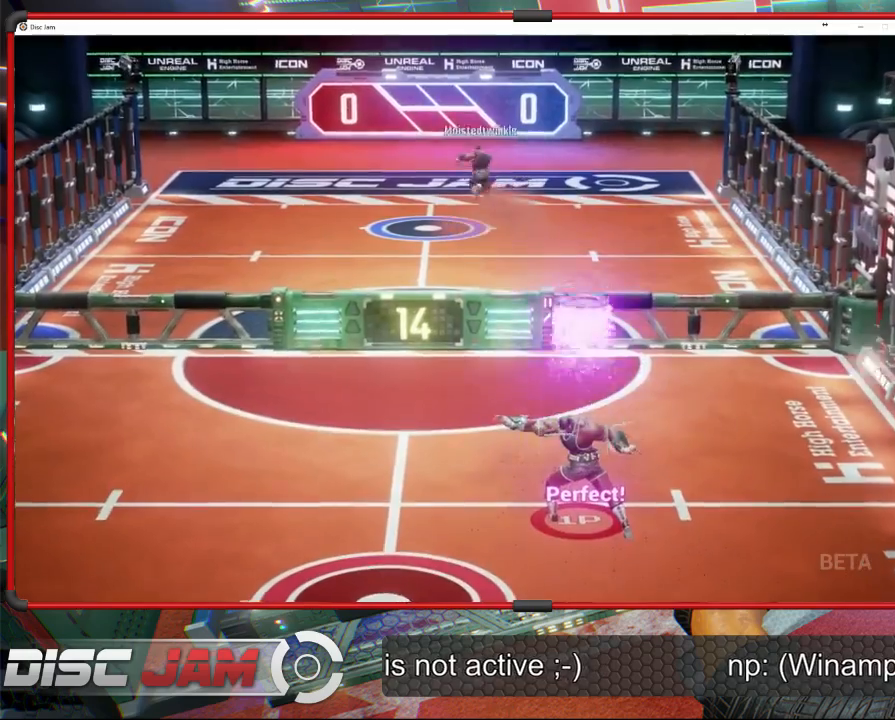
{"buttons": [], "left_stick": "down-left", "events": [[300, "left_stick", "down-left"]]}
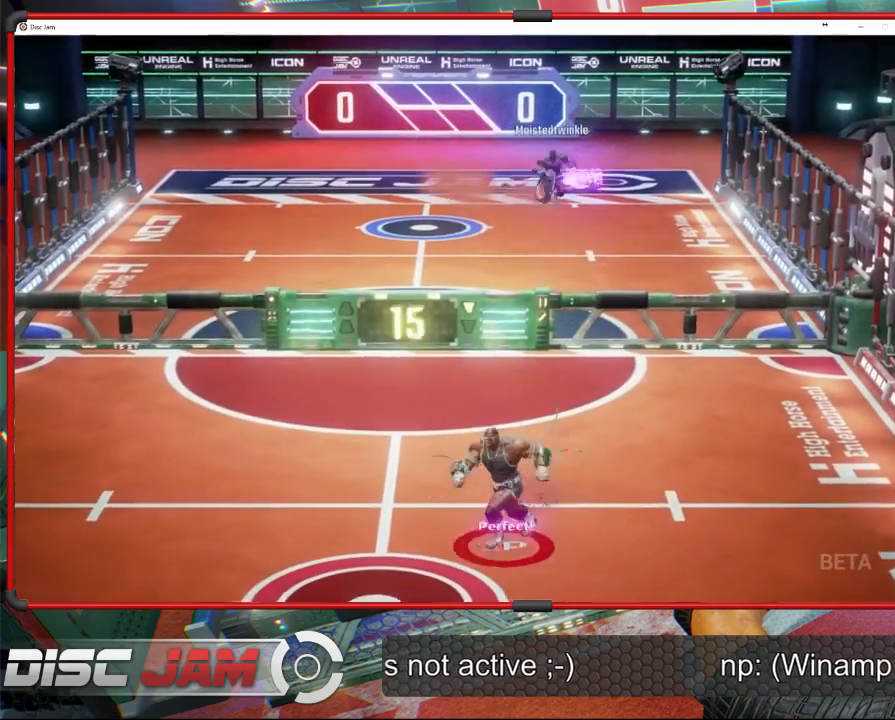
{"buttons": [], "left_stick": "center", "events": [[200, "left_stick", "down"], [300, "left_stick", "center"]]}
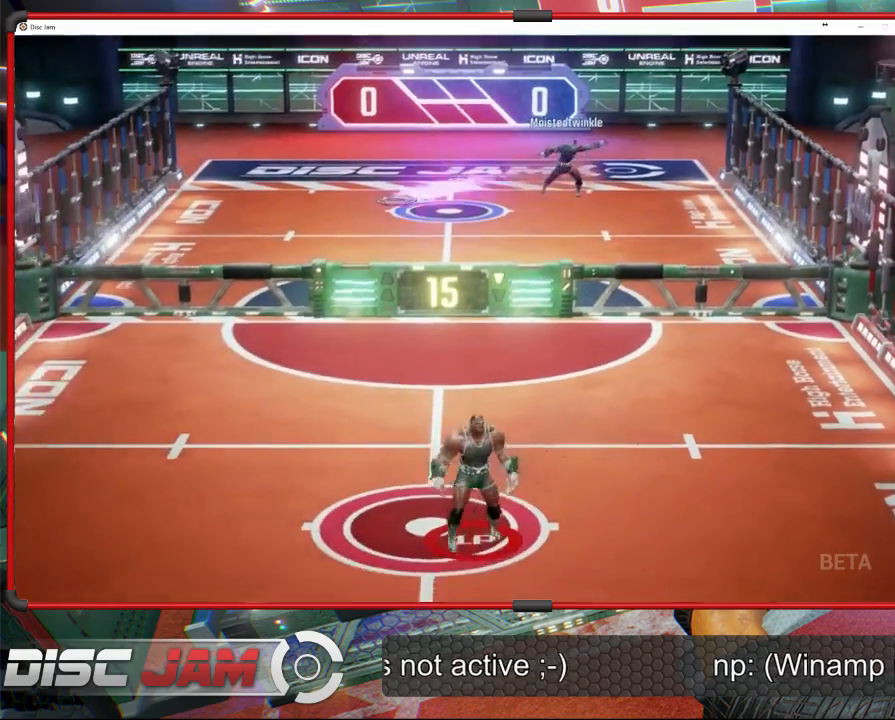
{"buttons": [], "left_stick": "up-left", "events": [[33, "left_stick", "up-left"], [133, "left_stick", "left"], [367, "left_stick", "up-left"]]}
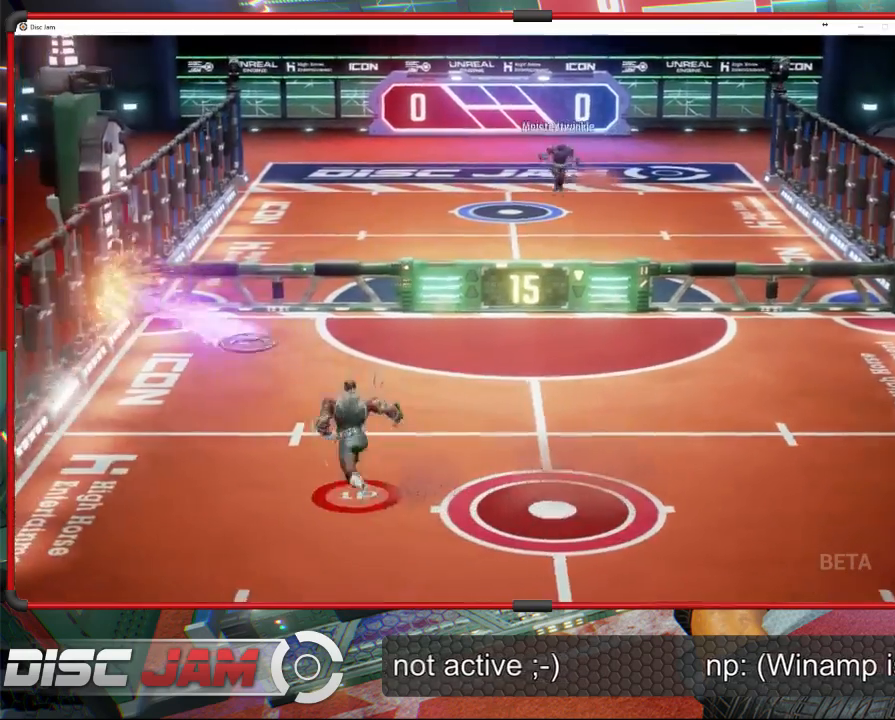
{"buttons": ["A"], "left_stick": "up-right", "events": [[67, "left_stick", "up-right"], [100, "A", "down"], [167, "A", "up"], [200, "A", "down"]]}
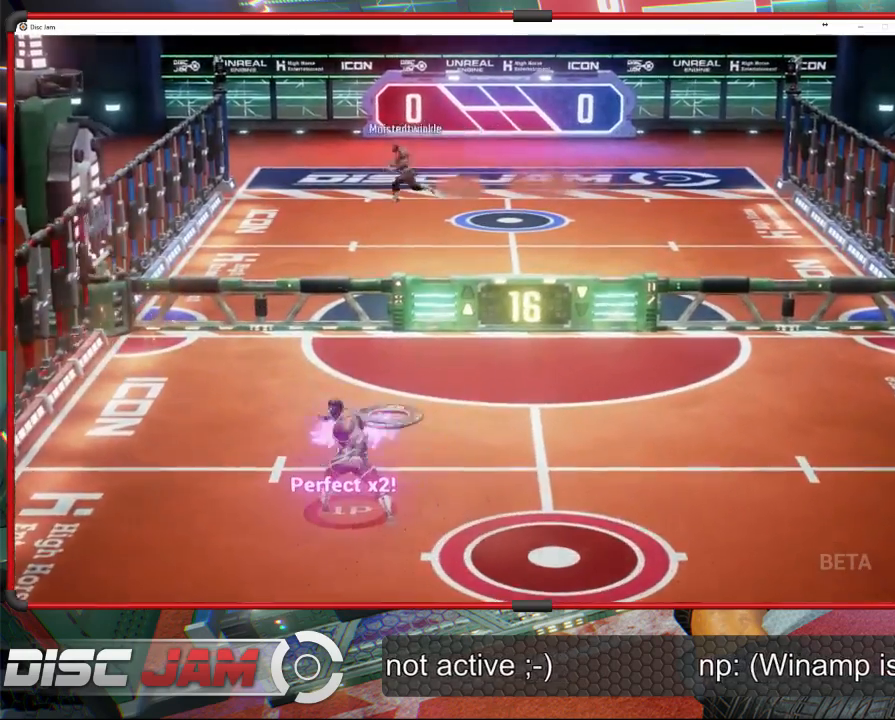
{"buttons": [], "left_stick": "down-right", "events": [[33, "left_stick", "up"], [367, "A", "up"], [400, "left_stick", "down-right"]]}
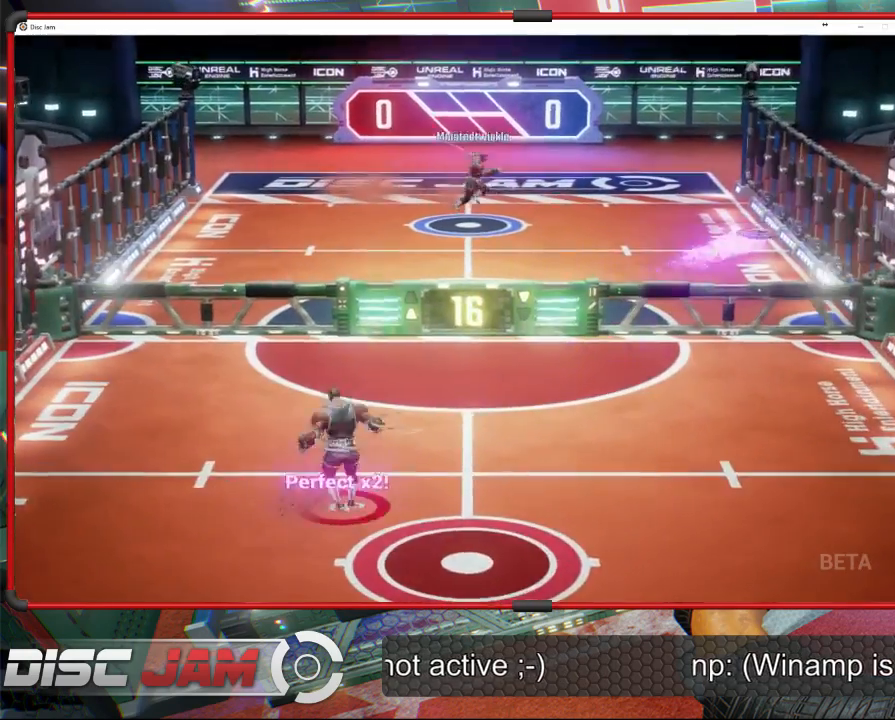
{"buttons": [], "left_stick": "center", "events": [[433, "left_stick", "center"]]}
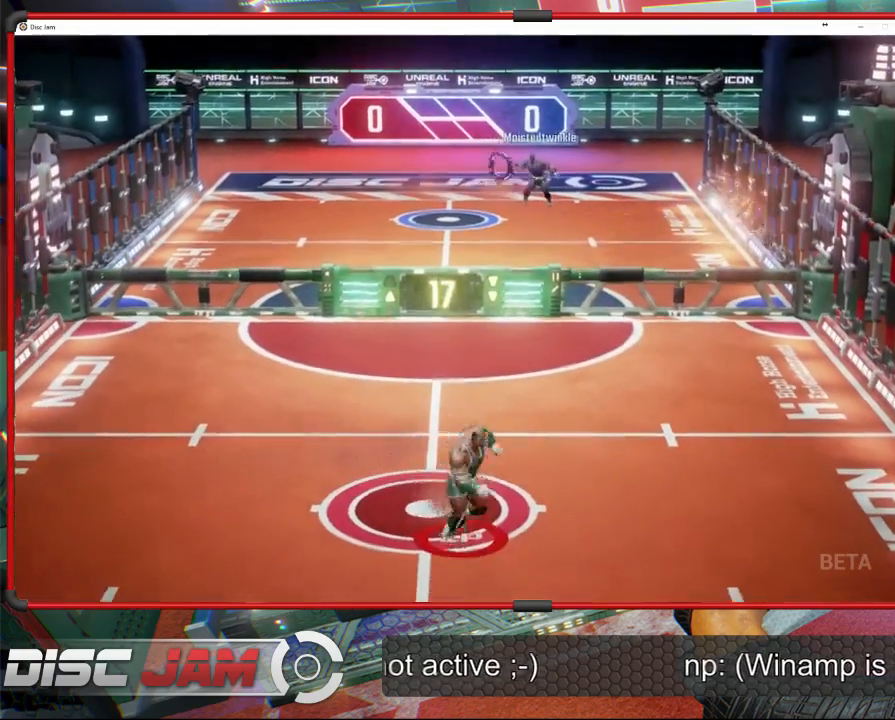
{"buttons": [], "left_stick": "up-right", "events": [[267, "left_stick", "up-right"], [367, "left_stick", "up"], [467, "left_stick", "up-right"]]}
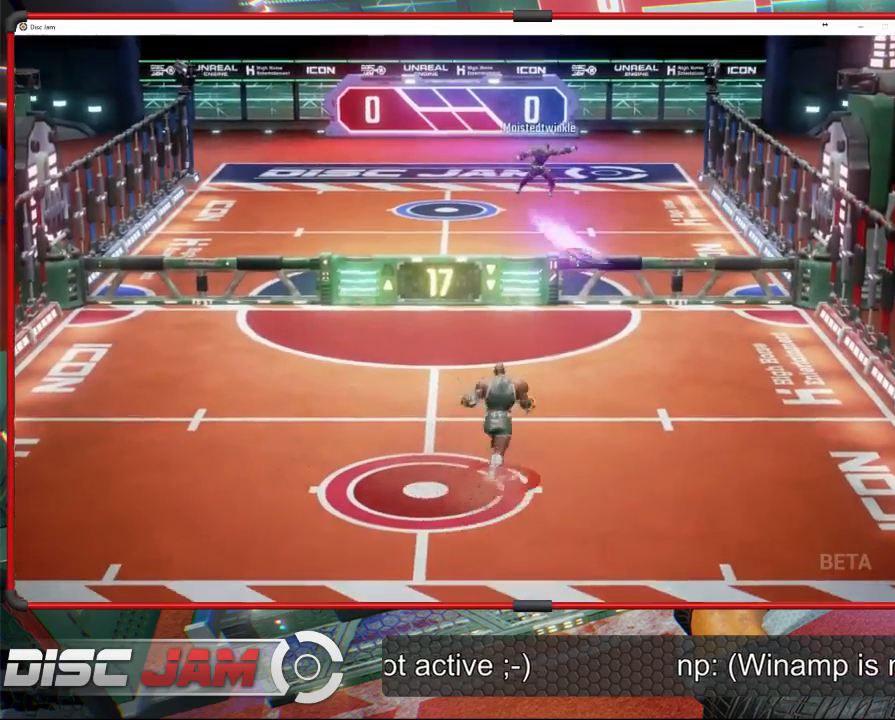
{"buttons": ["X"], "left_stick": "down-right", "events": [[200, "X", "down"], [200, "left_stick", "down-right"], [267, "L3", "down"], [500, "L3", "up"]]}
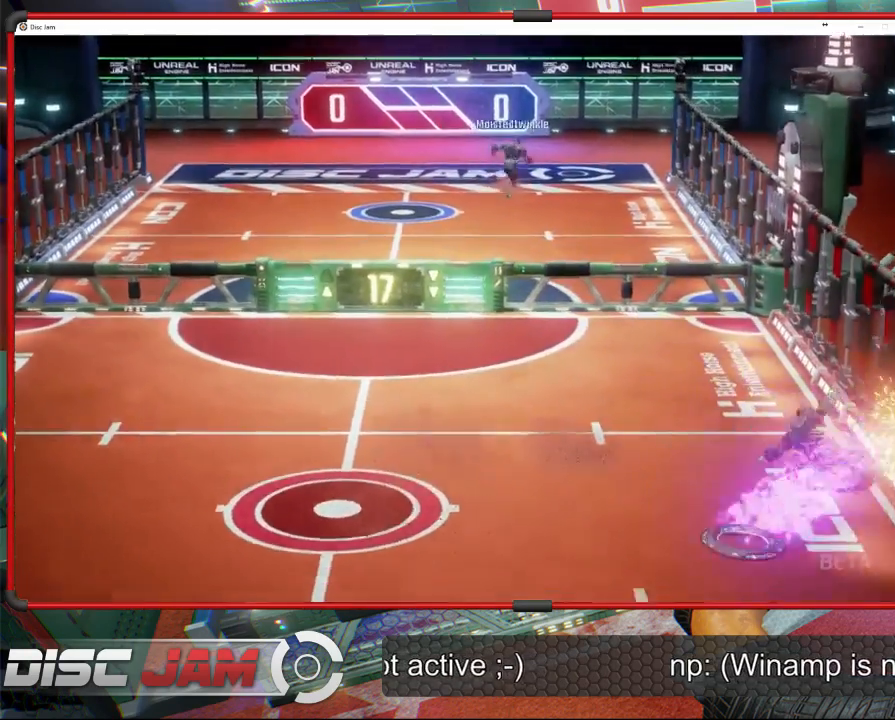
{"buttons": [], "left_stick": "center", "events": [[67, "X", "up"], [133, "left_stick", "up-right"], [267, "left_stick", "center"]]}
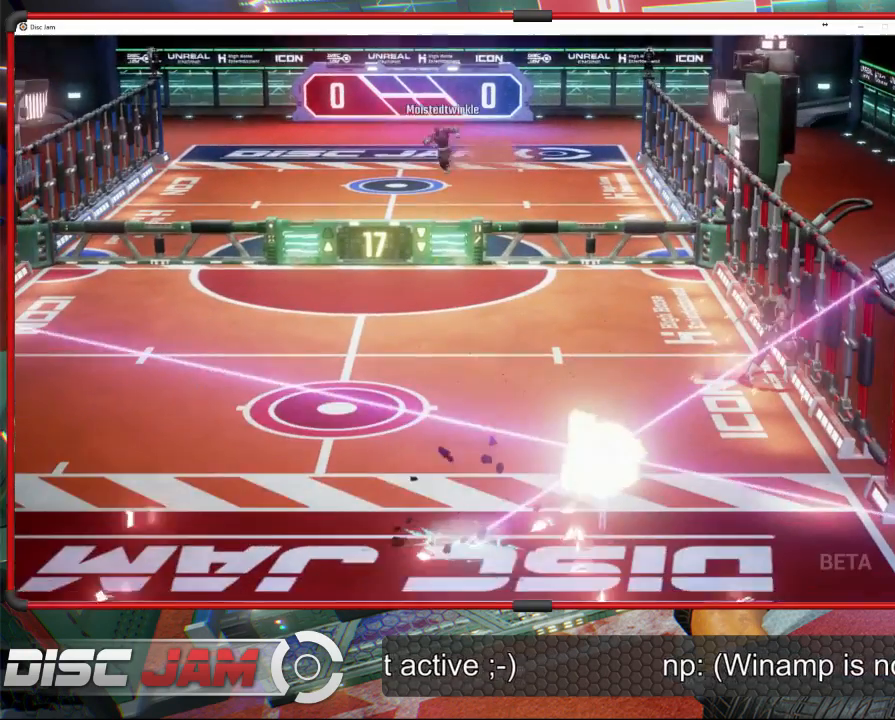
{"buttons": [], "left_stick": "center", "events": [[367, "DPAD_UP", "down"], [433, "DPAD_UP", "up"]]}
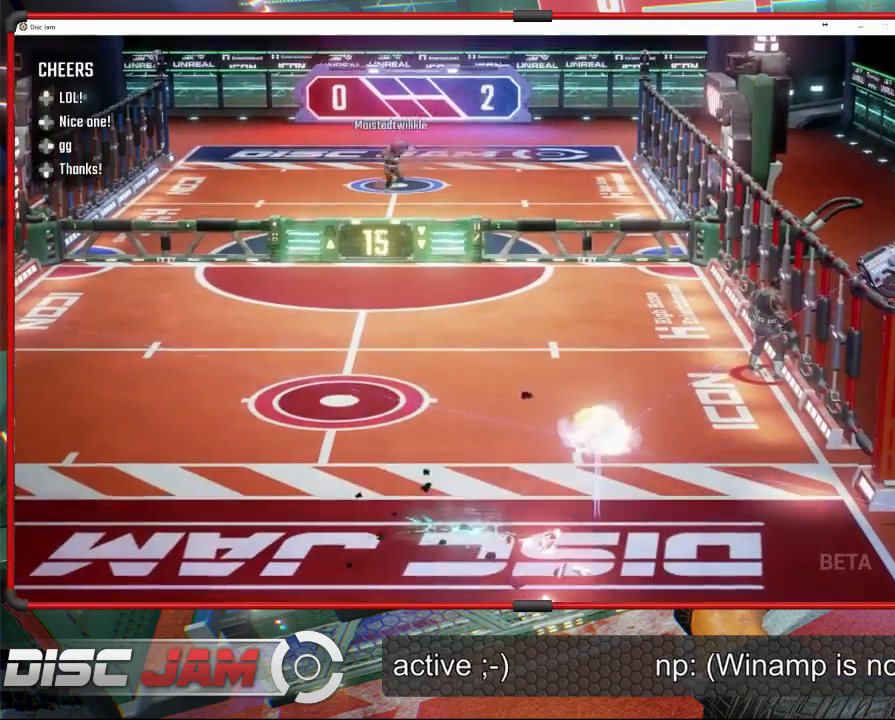
{"buttons": ["A"], "left_stick": "center", "events": [[33, "DPAD_LEFT", "down"], [100, "DPAD_LEFT", "up"], [300, "A", "down"]]}
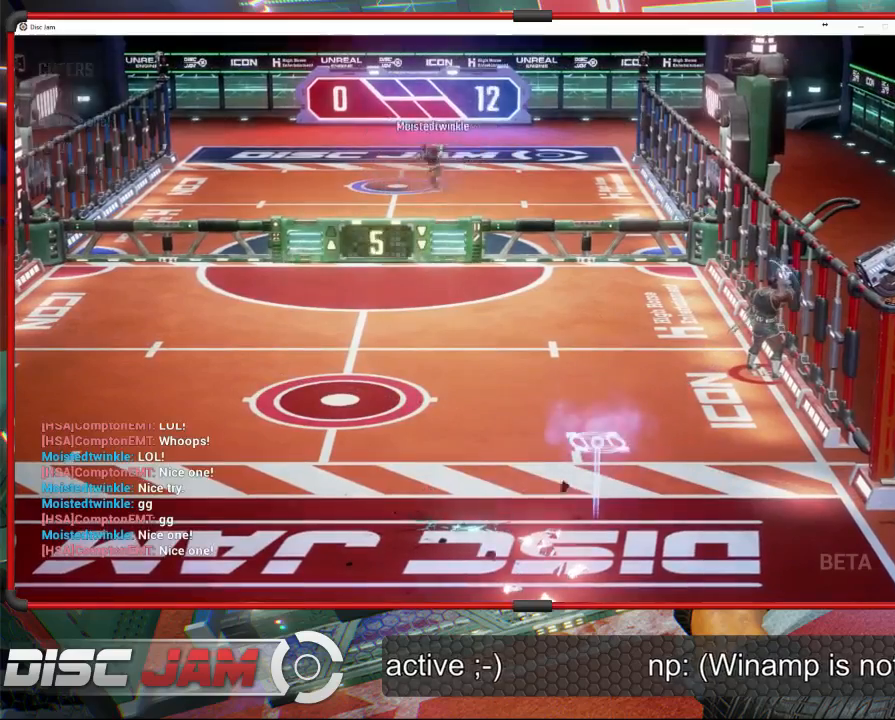
{"buttons": [], "left_stick": "center", "events": [[267, "A", "up"]]}
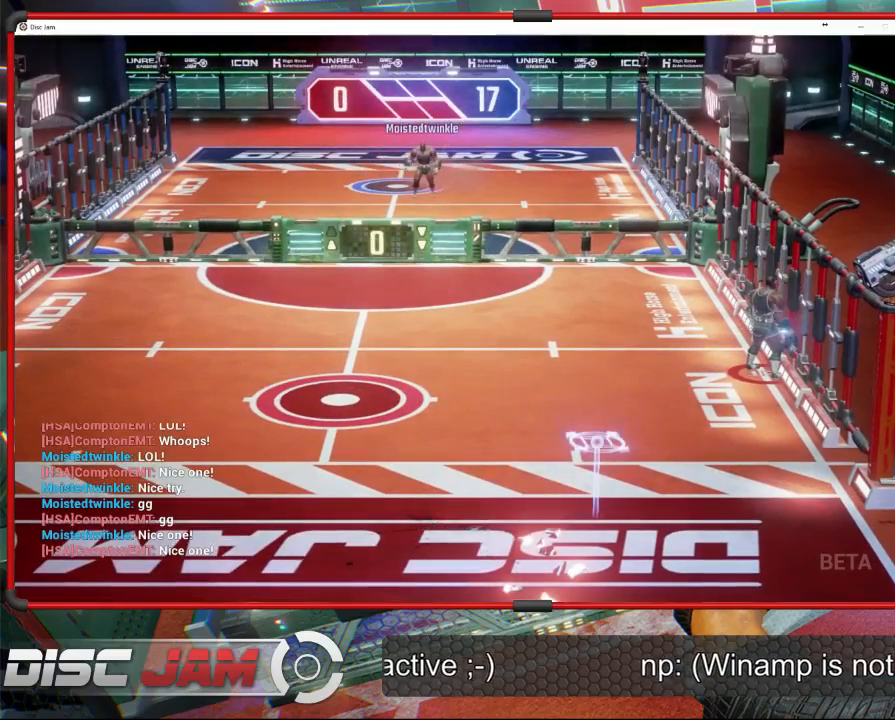
{"buttons": [], "left_stick": "center", "events": [[100, "A", "down"], [467, "A", "up"]]}
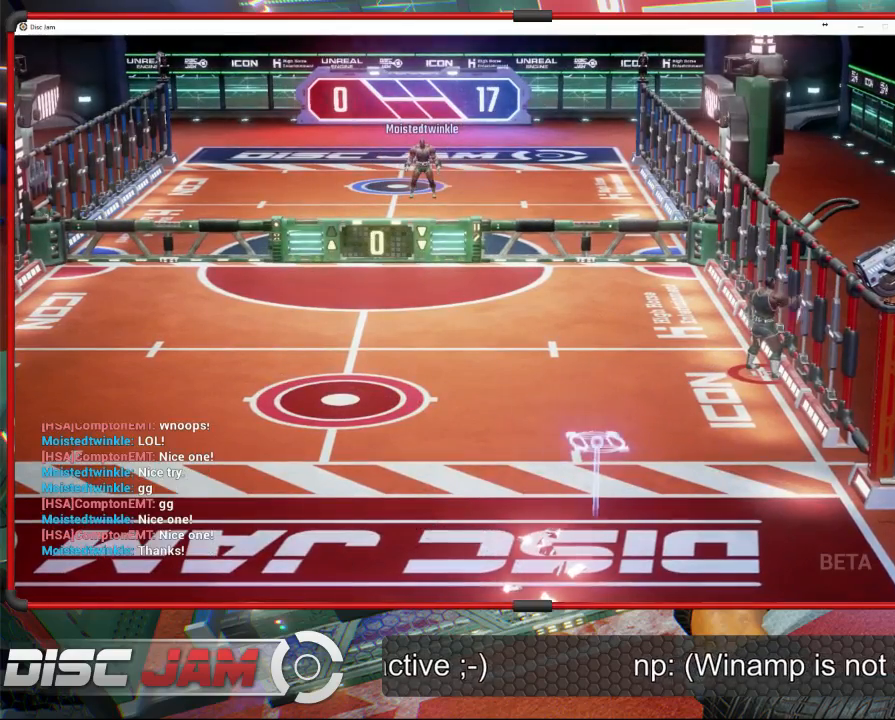
{"buttons": [], "left_stick": "center", "events": []}
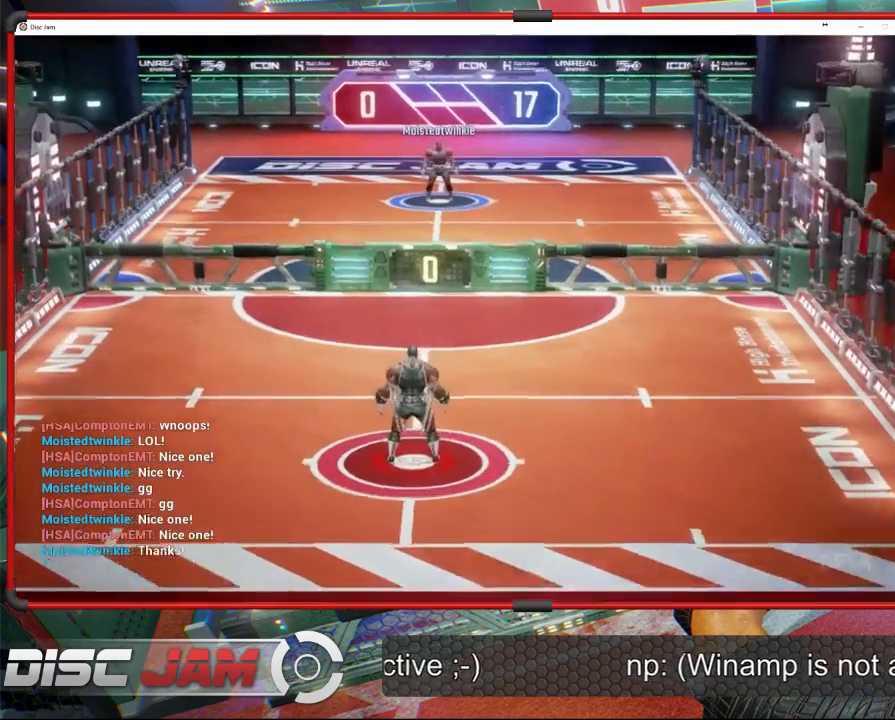
{"buttons": [], "left_stick": "down-left", "events": [[333, "left_stick", "down-left"]]}
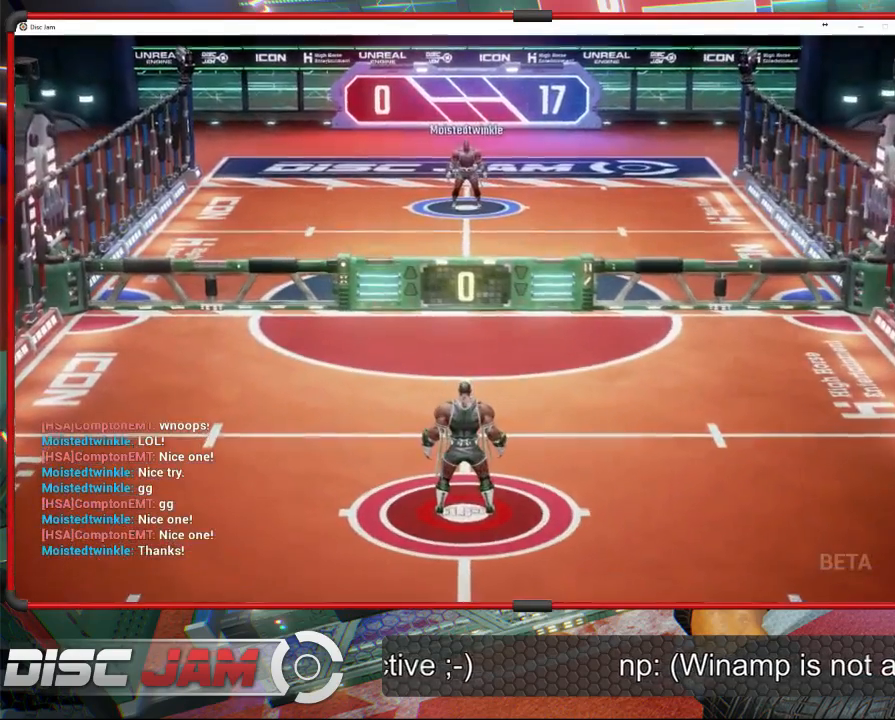
{"buttons": [], "left_stick": "down-left", "events": []}
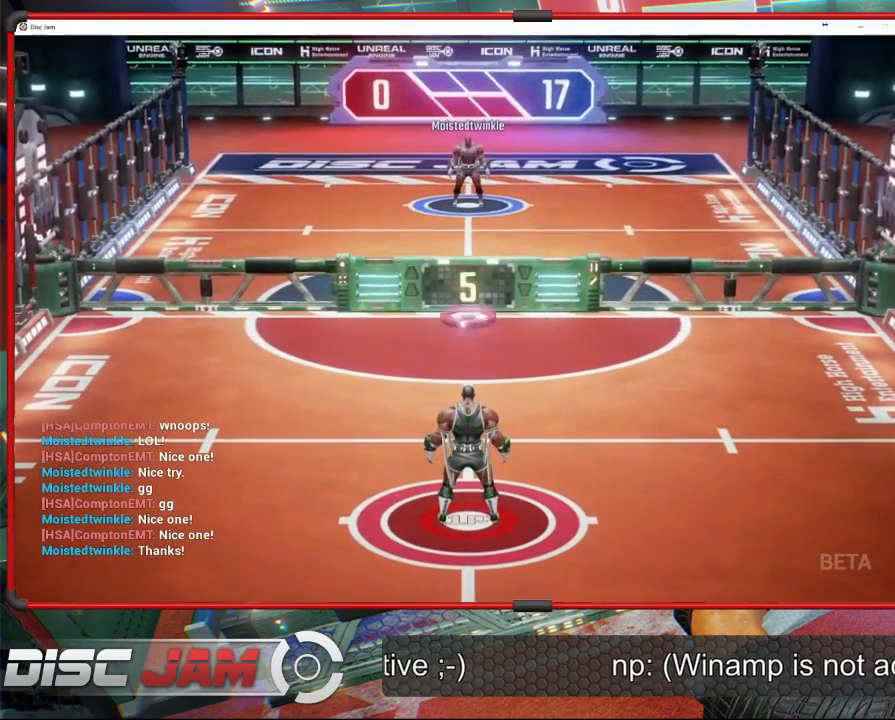
{"buttons": ["A", "L3"], "left_stick": "up", "events": [[267, "A", "down"], [267, "L3", "down"], [267, "left_stick", "up-left"], [433, "left_stick", "up"]]}
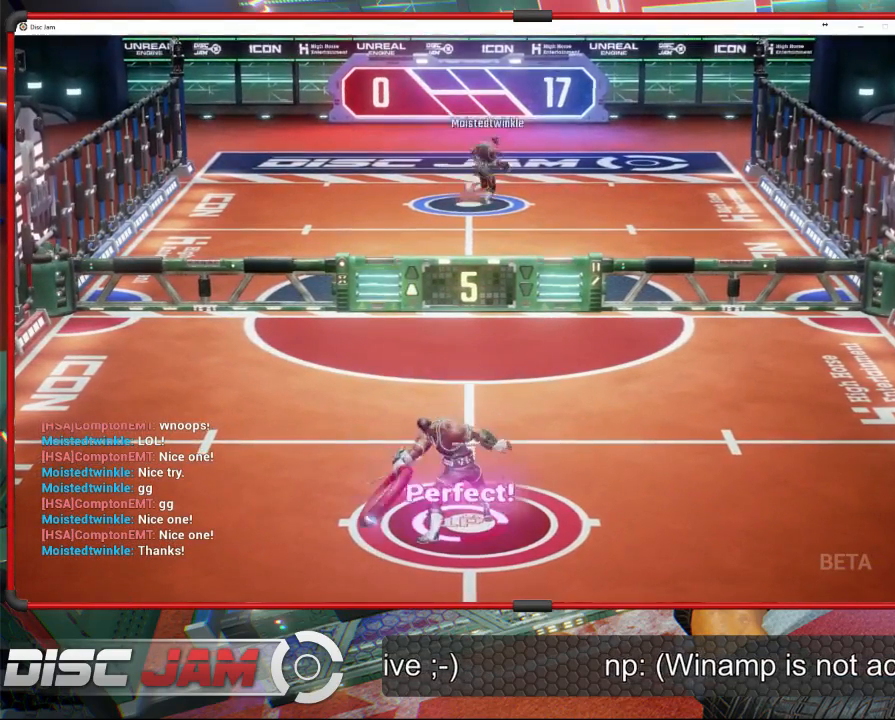
{"buttons": [], "left_stick": "center", "events": [[333, "L3", "up"], [467, "A", "up"], [467, "left_stick", "center"]]}
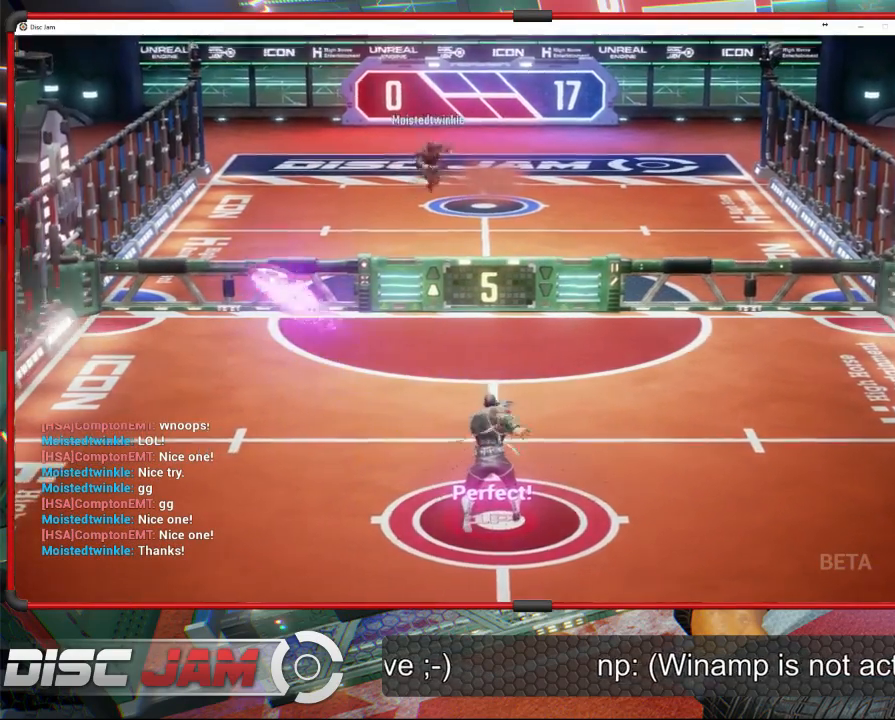
{"buttons": [], "left_stick": "center", "events": []}